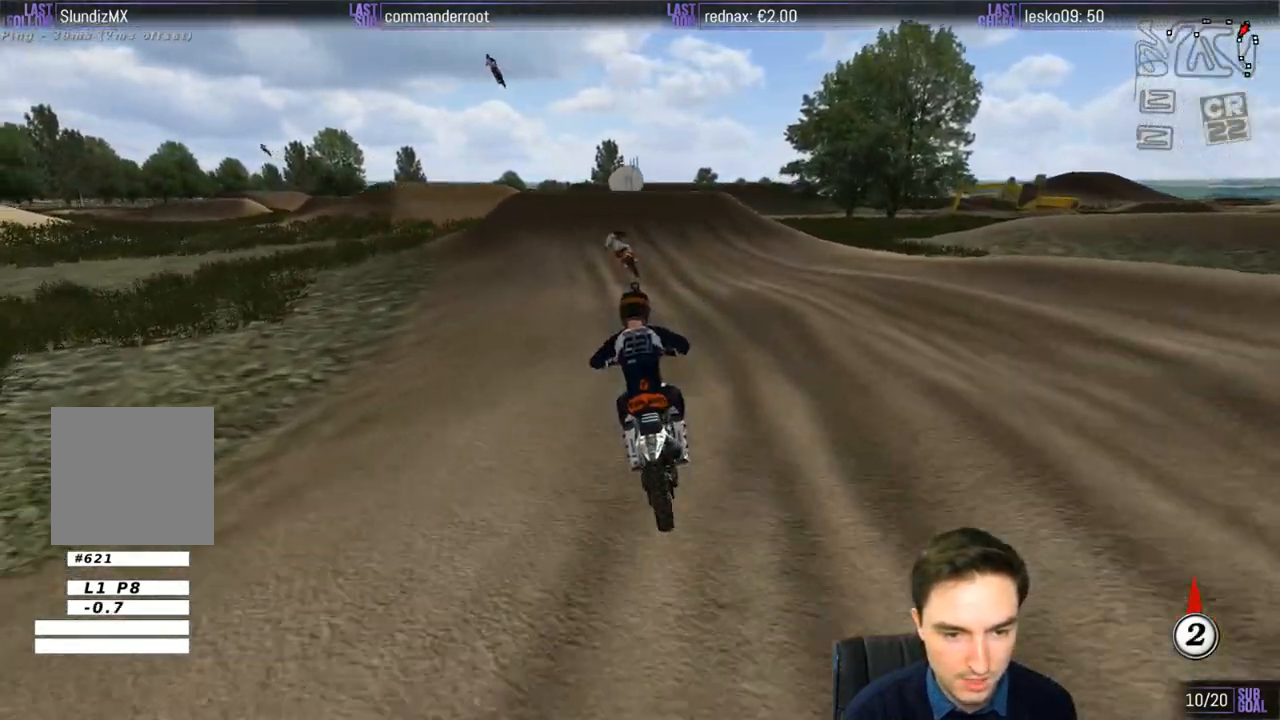
Gameplay with a controller (Xbox layout); each line is a JSON object with the inputs held at the frame after it. "events" lists button and stick changes between this image and that frame as [ms after this image, input, new state], when the widget could be followed in between. Not read: L1 L3 R3.
{"buttons": ["R2"], "left_stick": "center", "right_stick": "center", "events": [[50, "left_stick", "left"], [300, "left_stick", "center"], [400, "B", "down"], [450, "B", "up"]]}
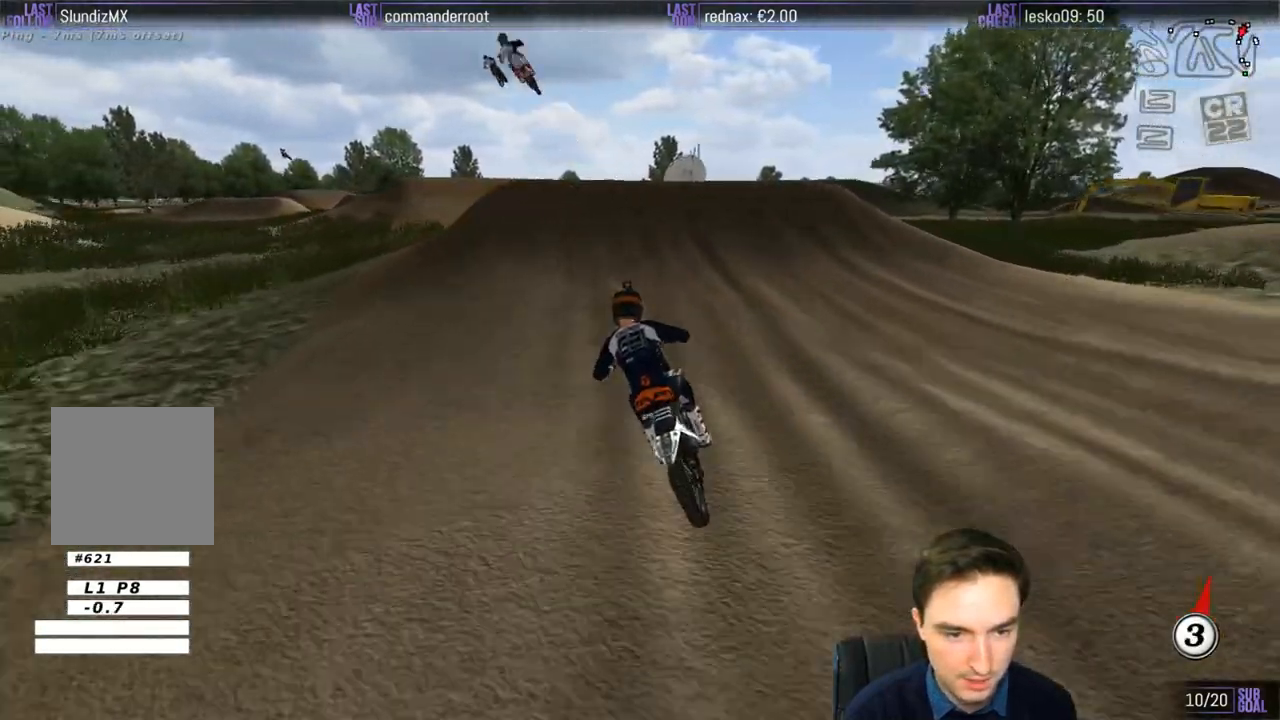
{"buttons": ["R2"], "left_stick": "down", "right_stick": "center", "events": [[350, "left_stick", "down"]]}
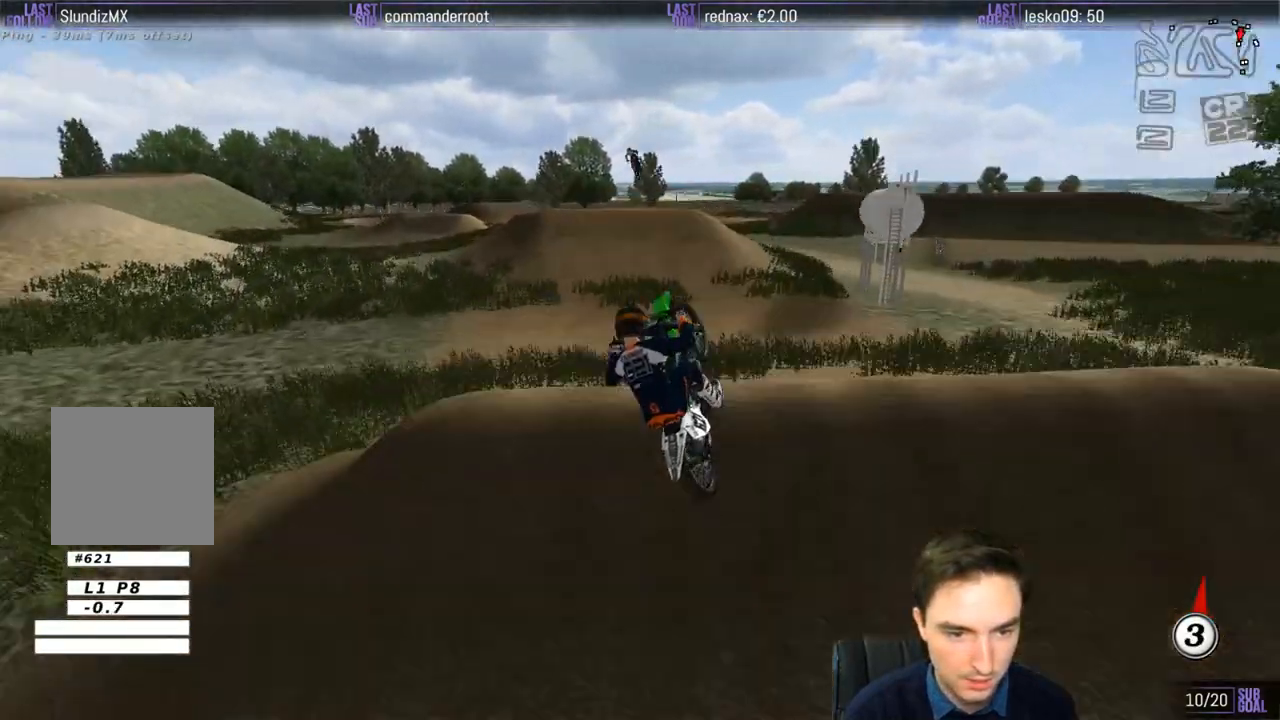
{"buttons": ["R2"], "left_stick": "down-left", "right_stick": "center", "events": [[200, "R2", "up"], [450, "left_stick", "down-left"], [467, "R2", "down"]]}
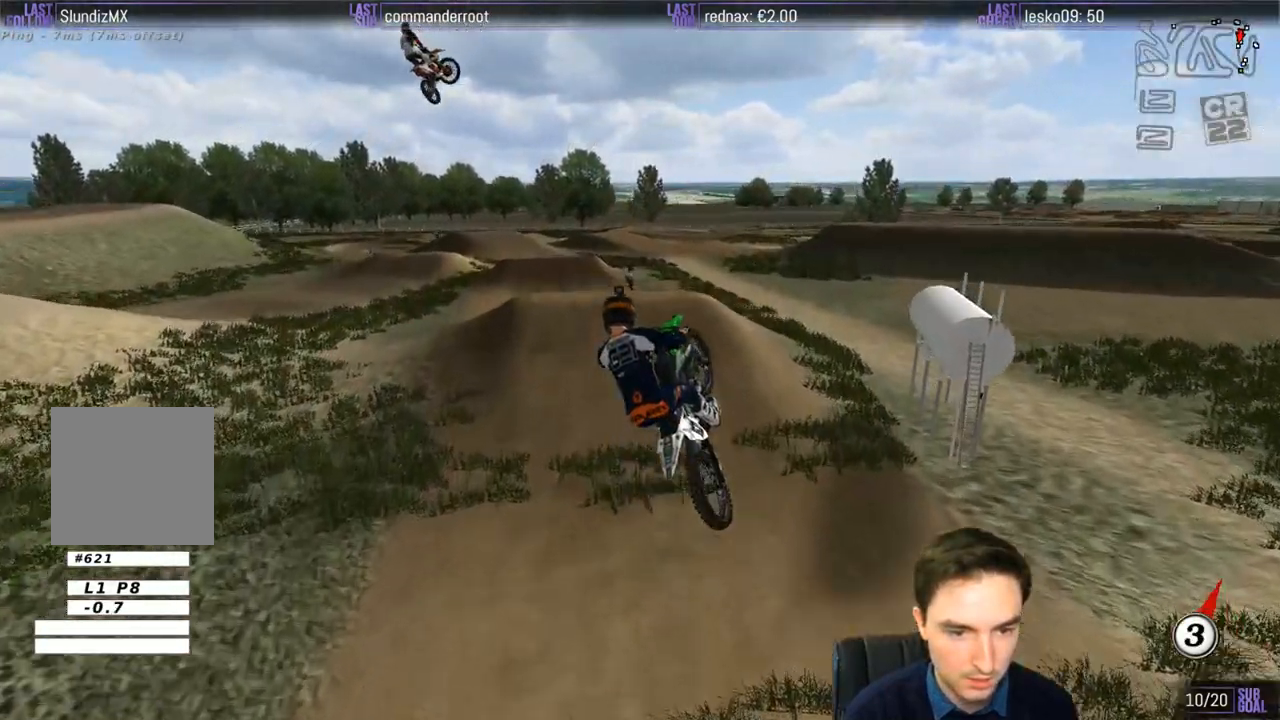
{"buttons": ["R2"], "left_stick": "left", "right_stick": "center", "events": [[100, "R2", "up"], [200, "R2", "down"], [450, "left_stick", "left"]]}
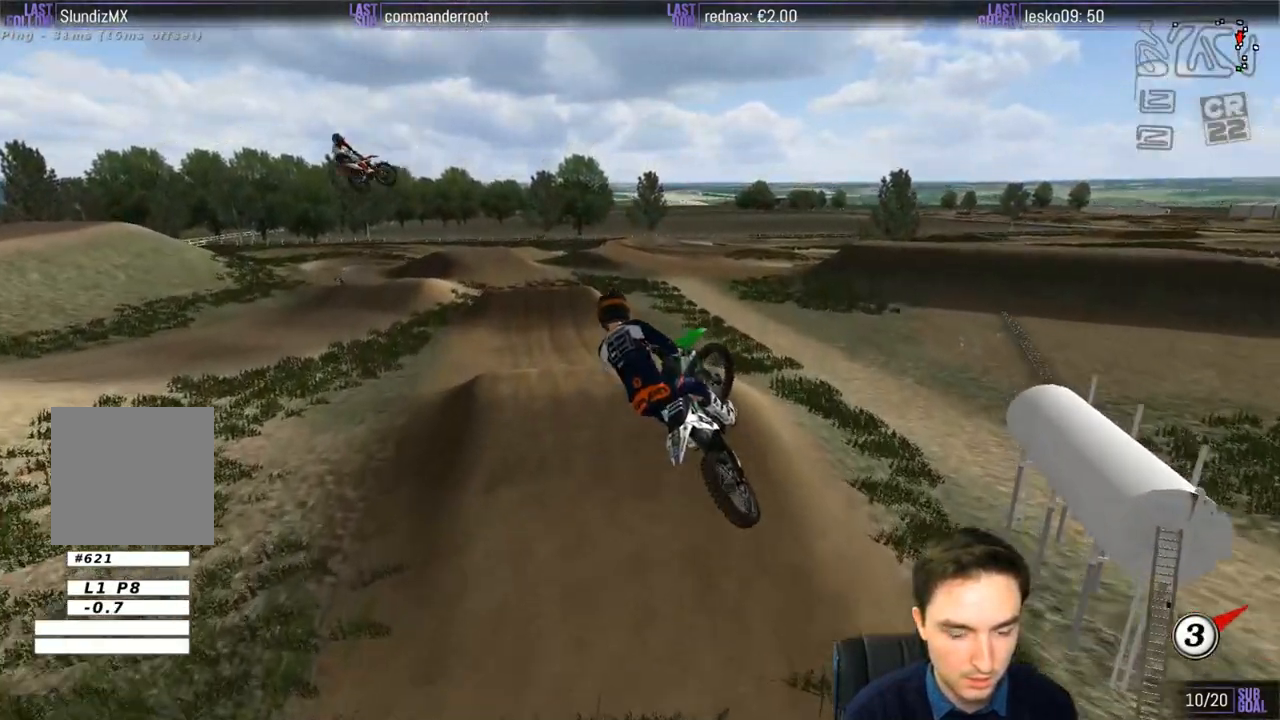
{"buttons": ["R2"], "left_stick": "left", "right_stick": "center", "events": []}
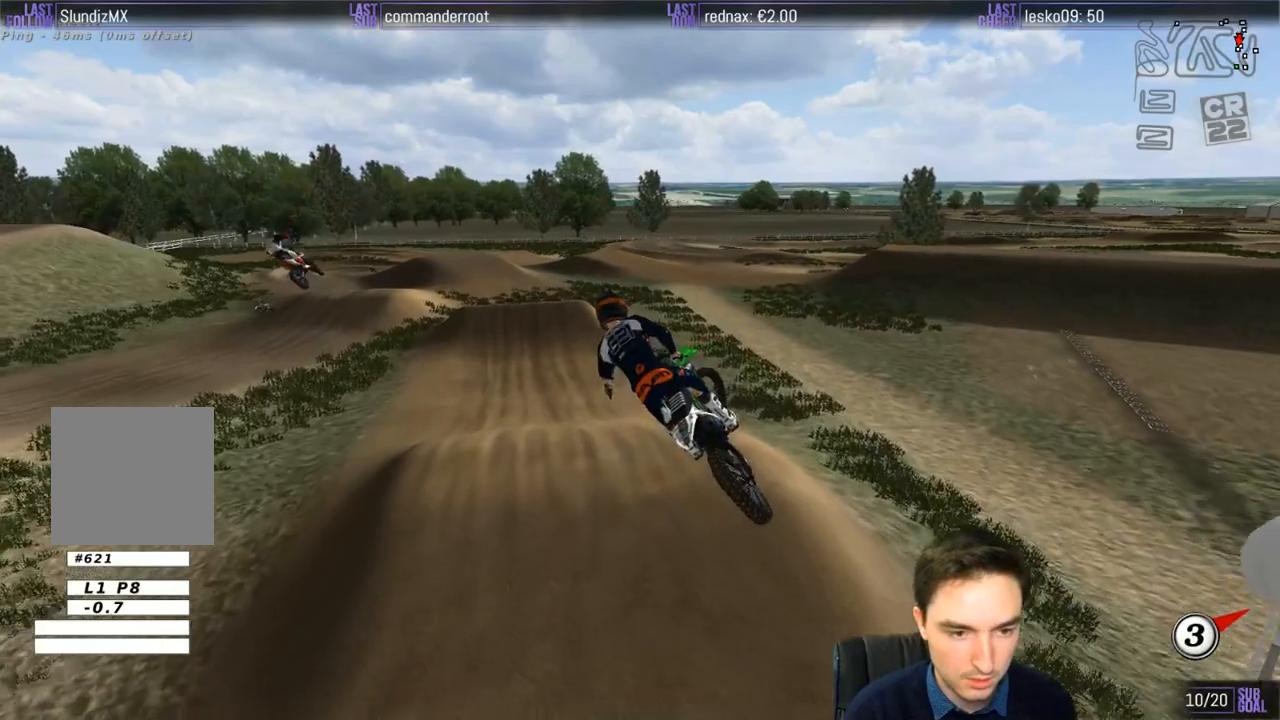
{"buttons": ["R2"], "left_stick": "left", "right_stick": "center", "events": []}
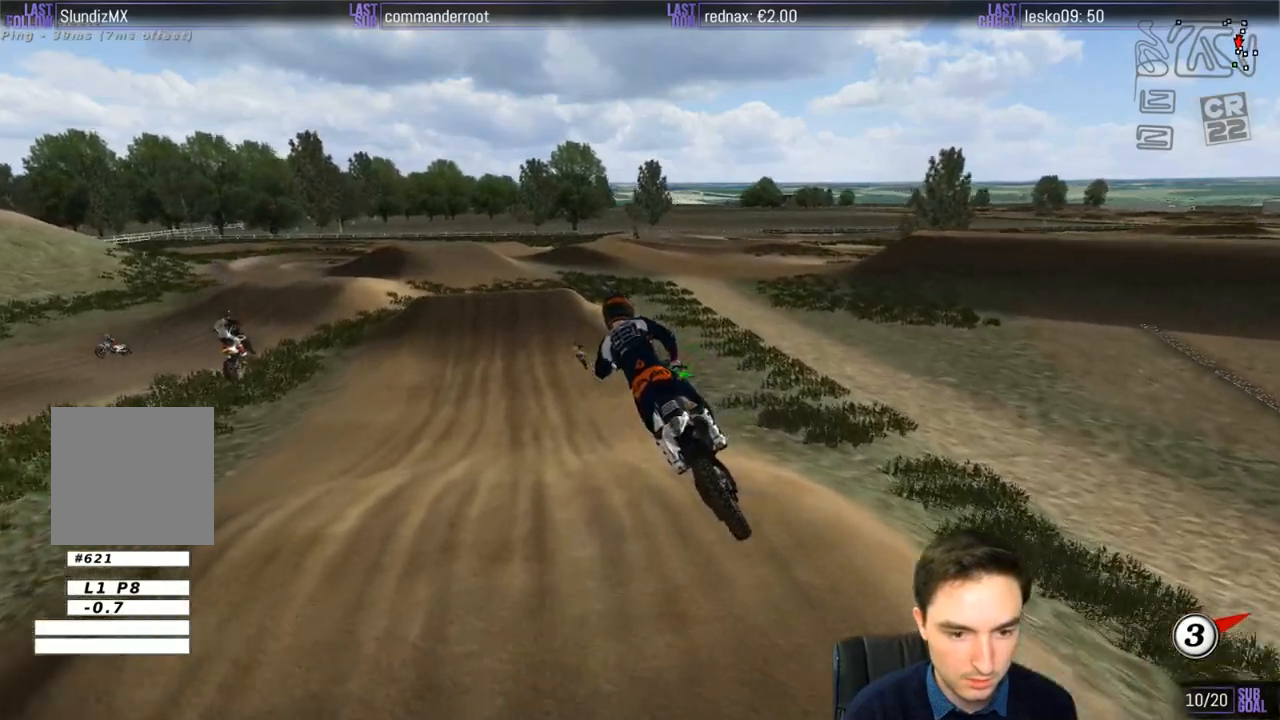
{"buttons": ["R2"], "left_stick": "down-right", "right_stick": "center", "events": [[17, "left_stick", "center"], [100, "B", "down"], [167, "B", "up"], [200, "left_stick", "right"], [417, "left_stick", "down-right"]]}
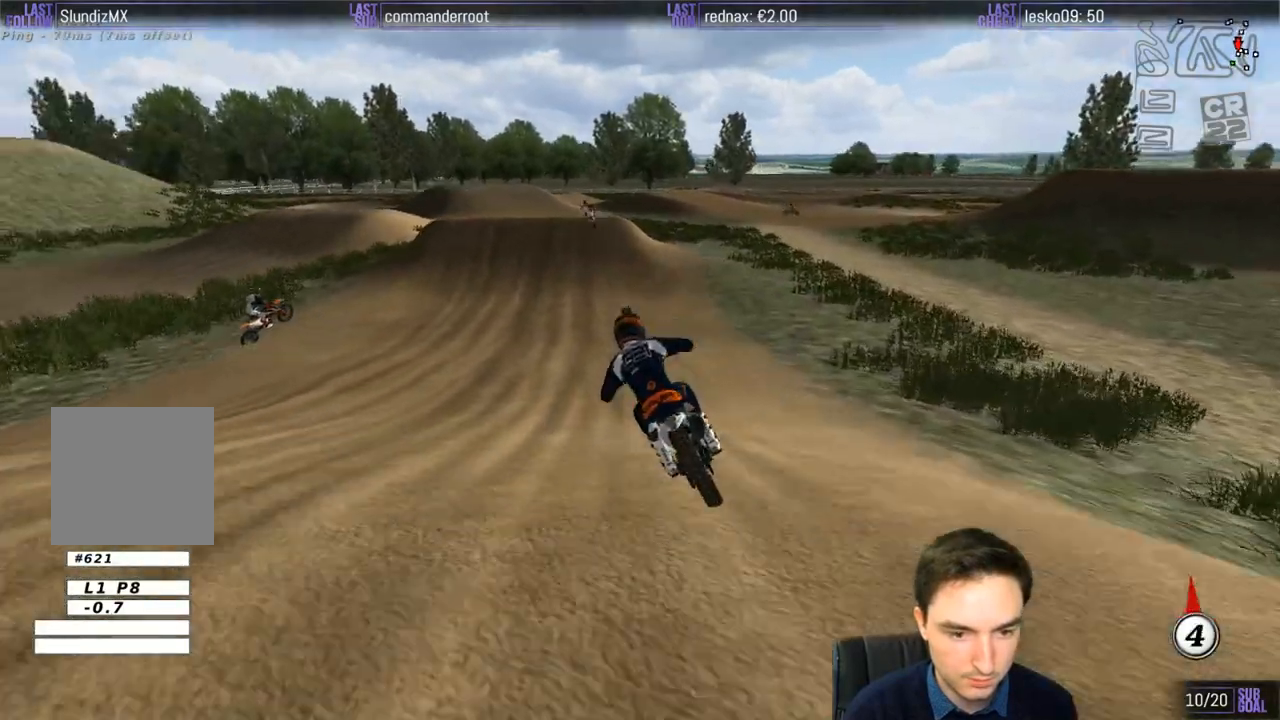
{"buttons": ["R2"], "left_stick": "center", "right_stick": "center", "events": [[67, "left_stick", "center"], [217, "left_stick", "right"], [400, "left_stick", "center"]]}
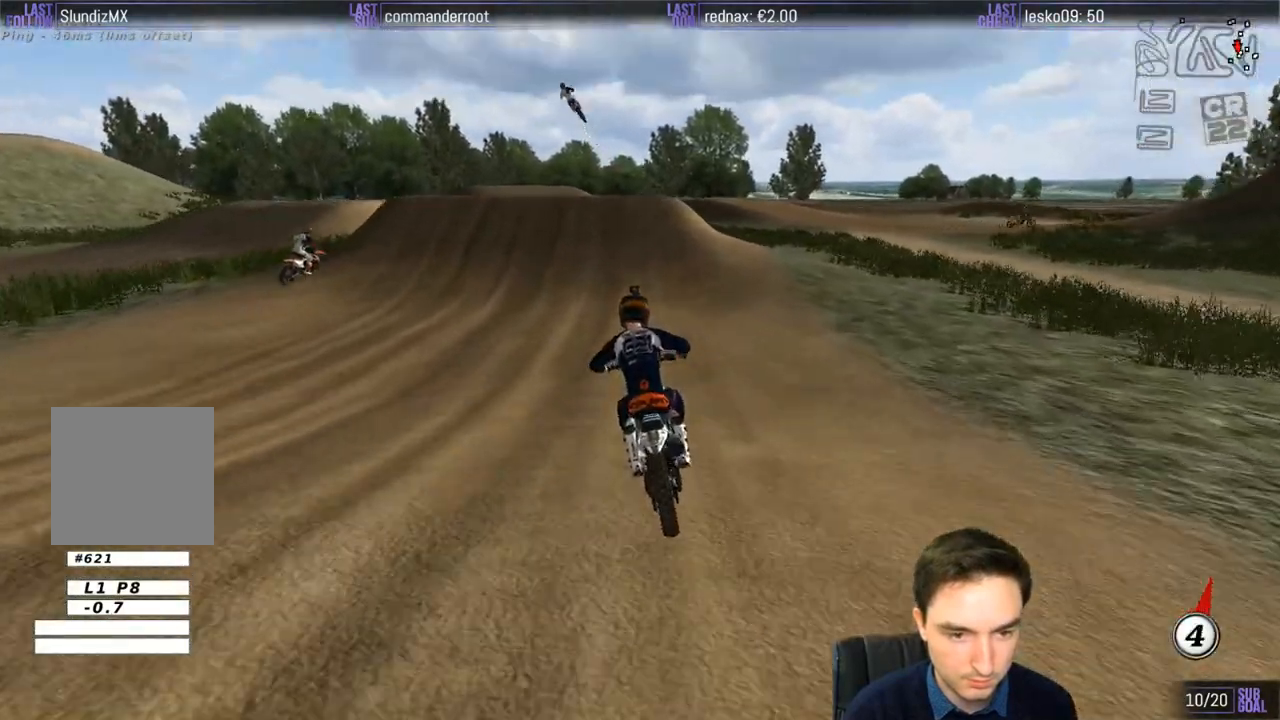
{"buttons": [], "left_stick": "center", "right_stick": "center", "events": [[250, "R2", "up"], [267, "left_stick", "down-left"], [400, "left_stick", "center"]]}
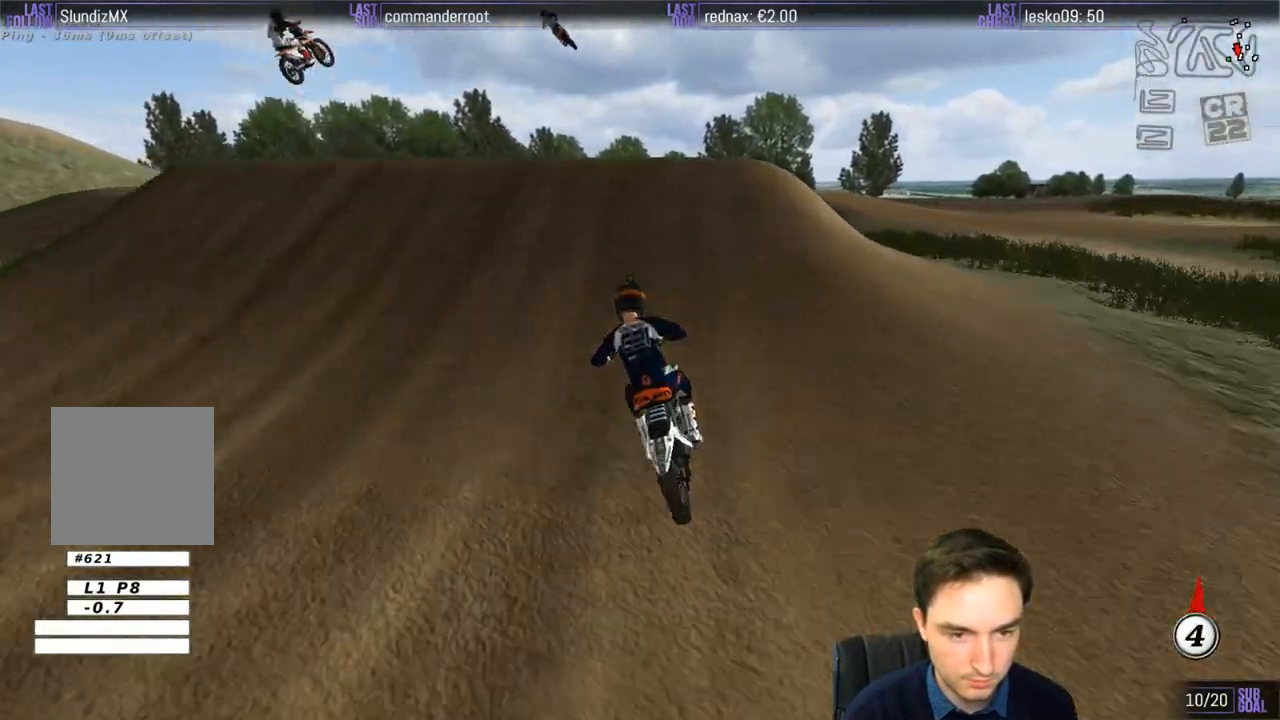
{"buttons": [], "left_stick": "down", "right_stick": "center", "events": [[100, "left_stick", "down-left"], [217, "left_stick", "down"], [300, "R2", "down"], [450, "R2", "up"]]}
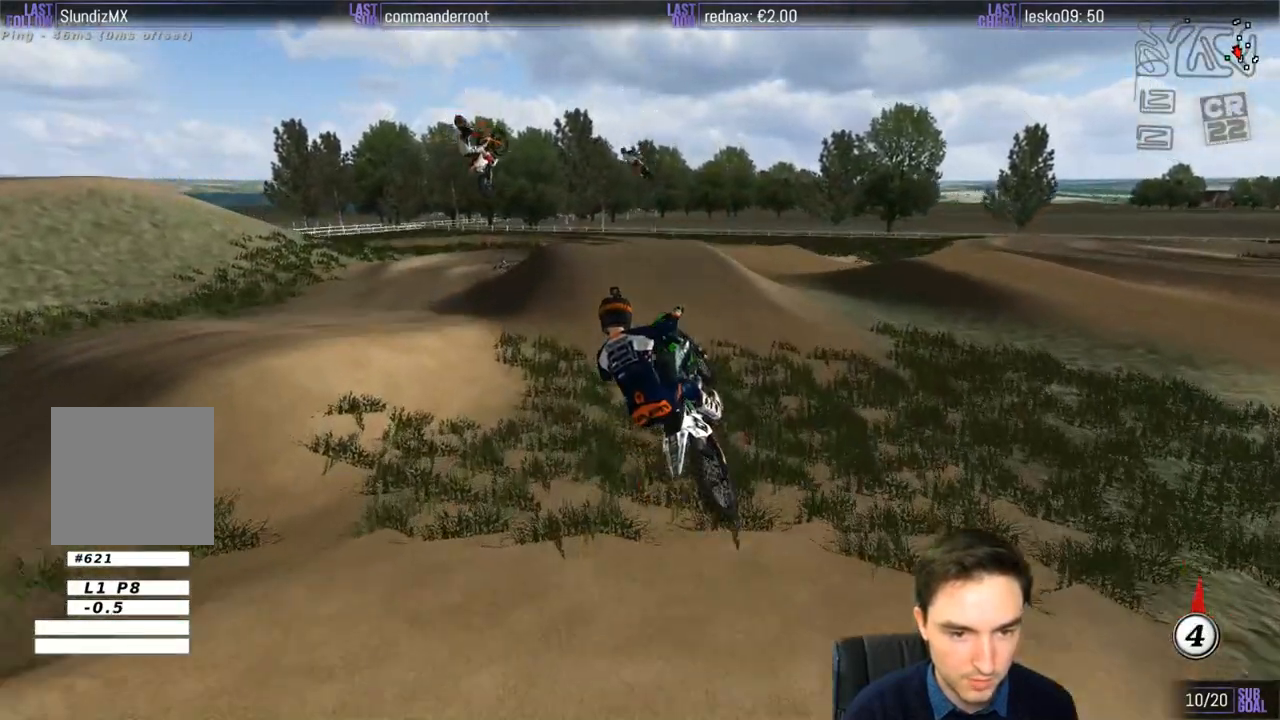
{"buttons": [], "left_stick": "up-left", "right_stick": "center", "events": [[300, "left_stick", "left"], [500, "left_stick", "up-left"]]}
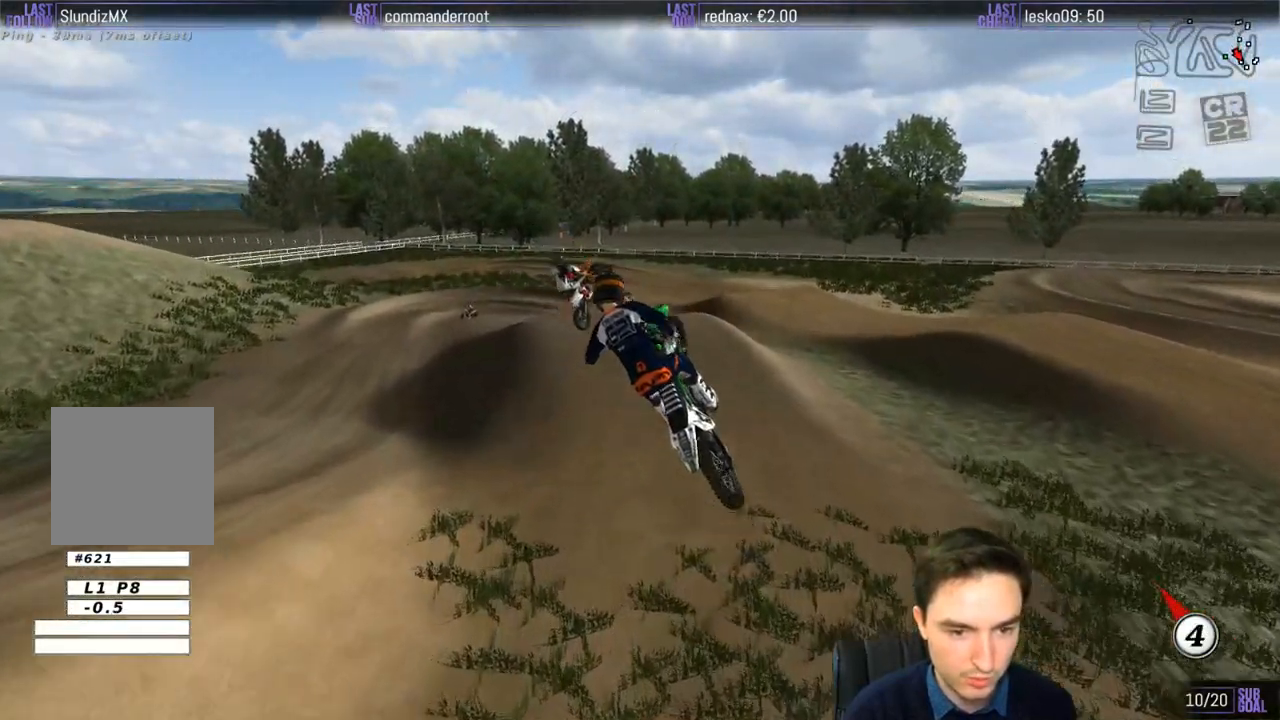
{"buttons": [], "left_stick": "up", "right_stick": "center", "events": [[367, "R2", "down"], [367, "left_stick", "up"], [467, "R2", "up"]]}
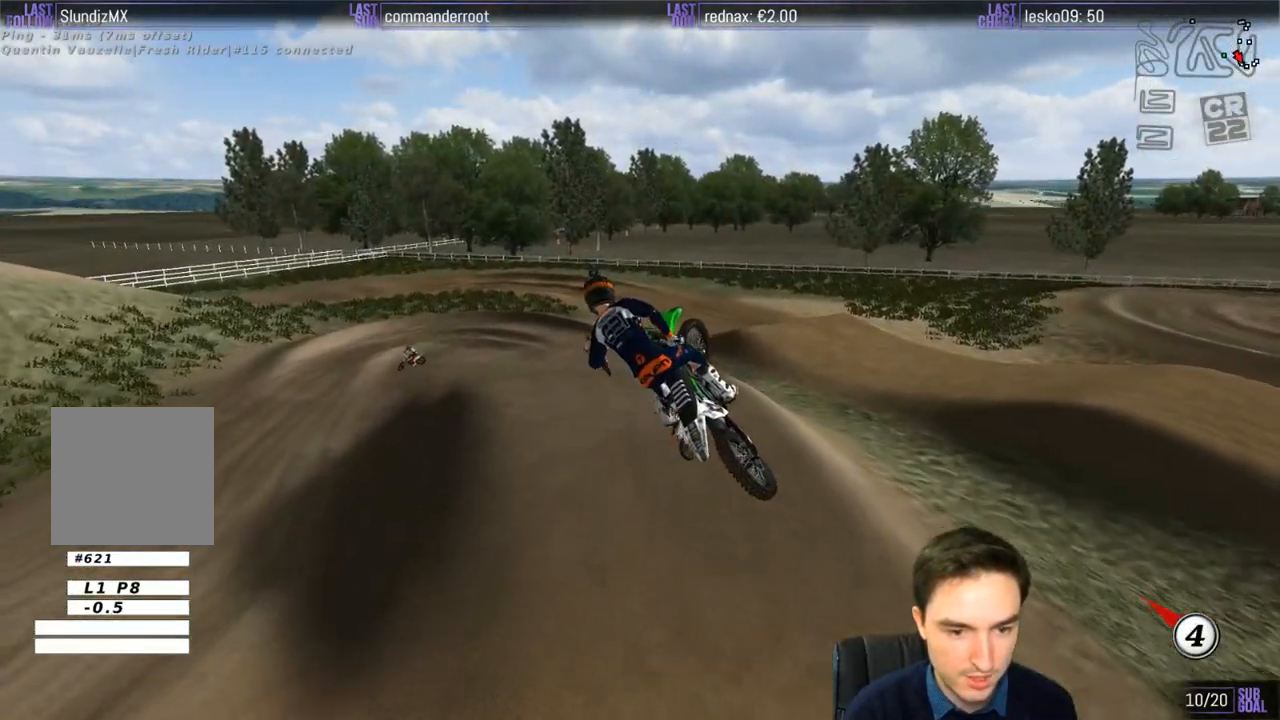
{"buttons": [], "left_stick": "center", "right_stick": "center", "events": [[100, "left_stick", "up-right"], [200, "left_stick", "center"]]}
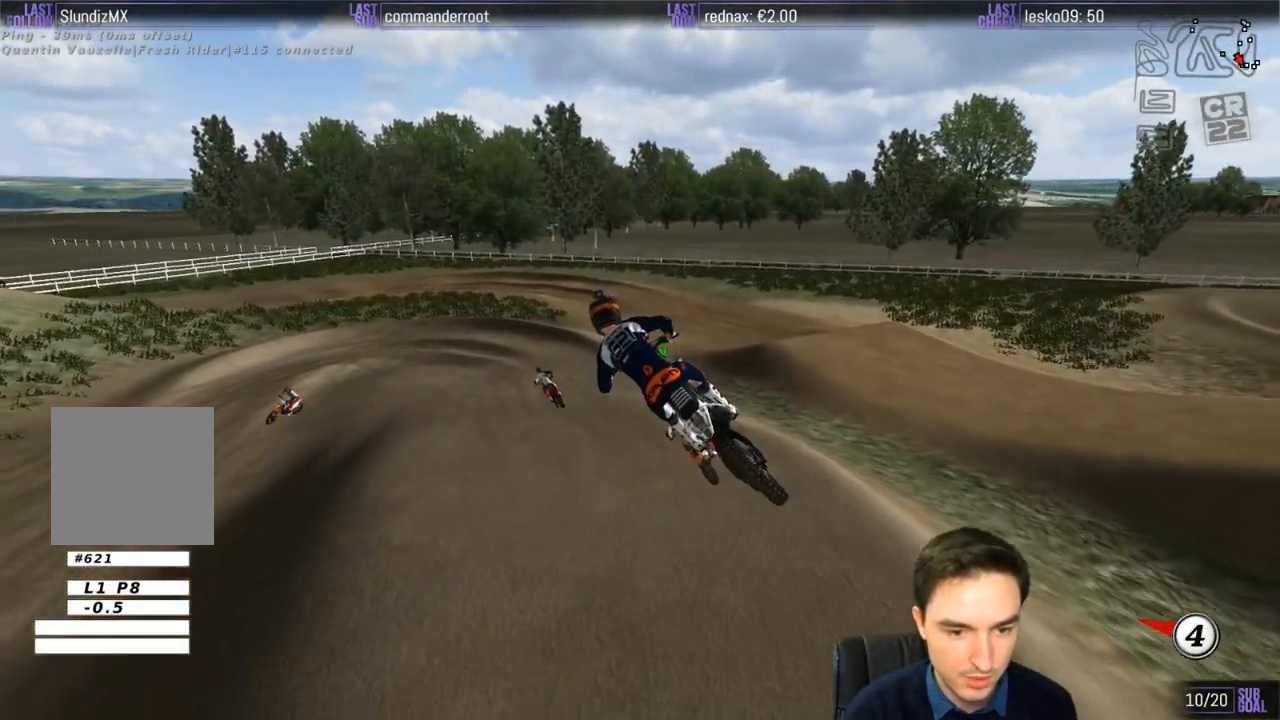
{"buttons": ["X", "L2"], "left_stick": "down", "right_stick": "center", "events": [[317, "left_stick", "down-left"], [383, "left_stick", "down"], [467, "L2", "down"], [467, "X", "down"]]}
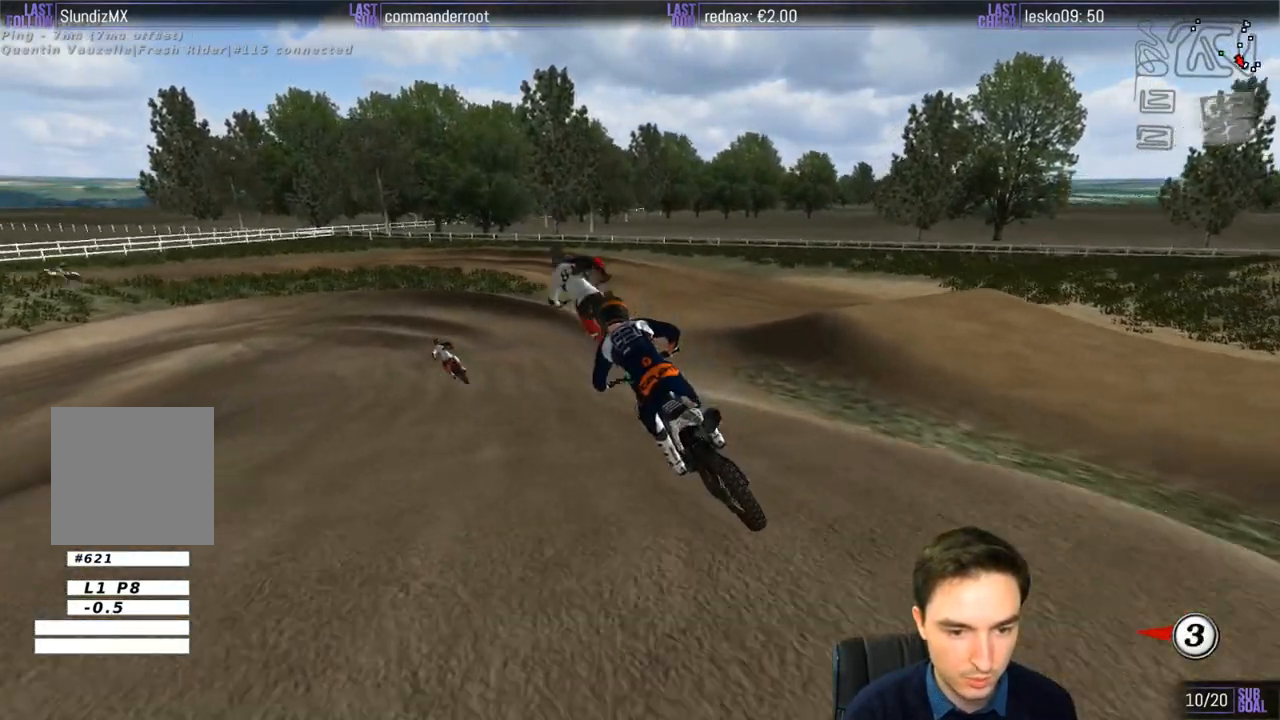
{"buttons": [], "left_stick": "center", "right_stick": "center", "events": [[67, "left_stick", "center"], [100, "X", "up"], [200, "X", "down"], [300, "X", "up"], [350, "L2", "up"], [400, "X", "down"], [467, "X", "up"]]}
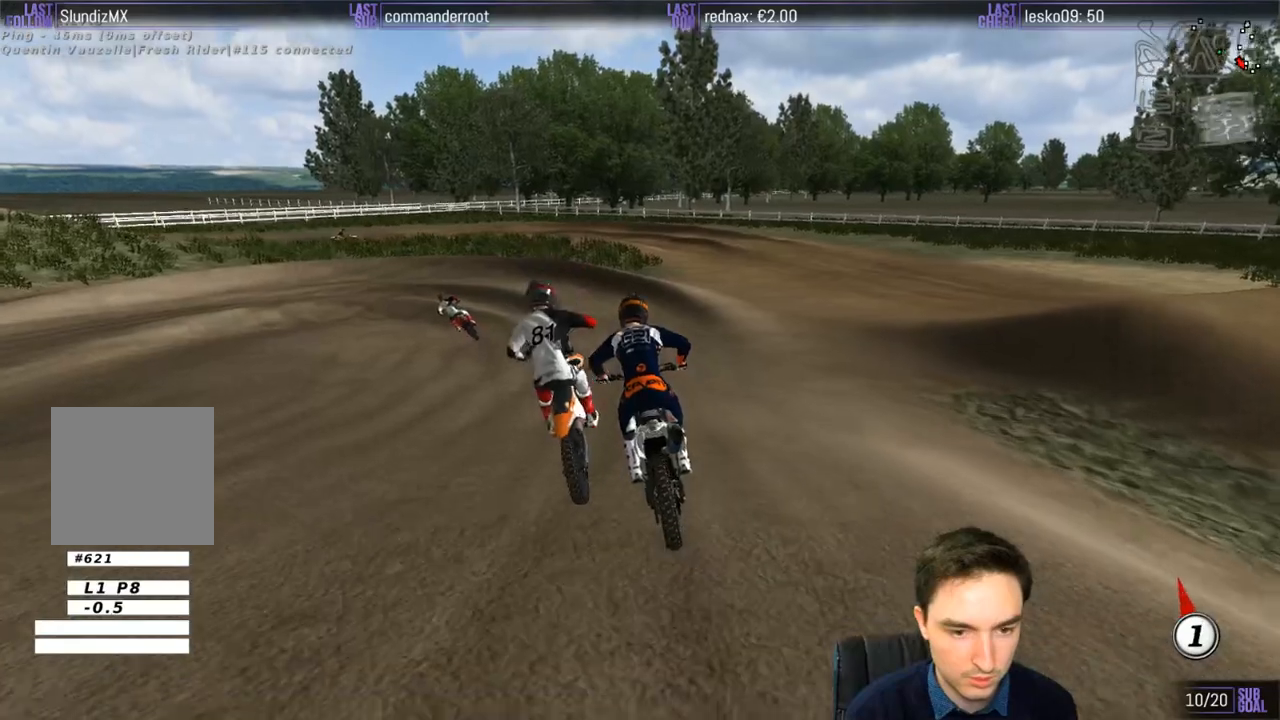
{"buttons": [], "left_stick": "center", "right_stick": "center", "events": [[167, "left_stick", "down-left"], [317, "left_stick", "center"]]}
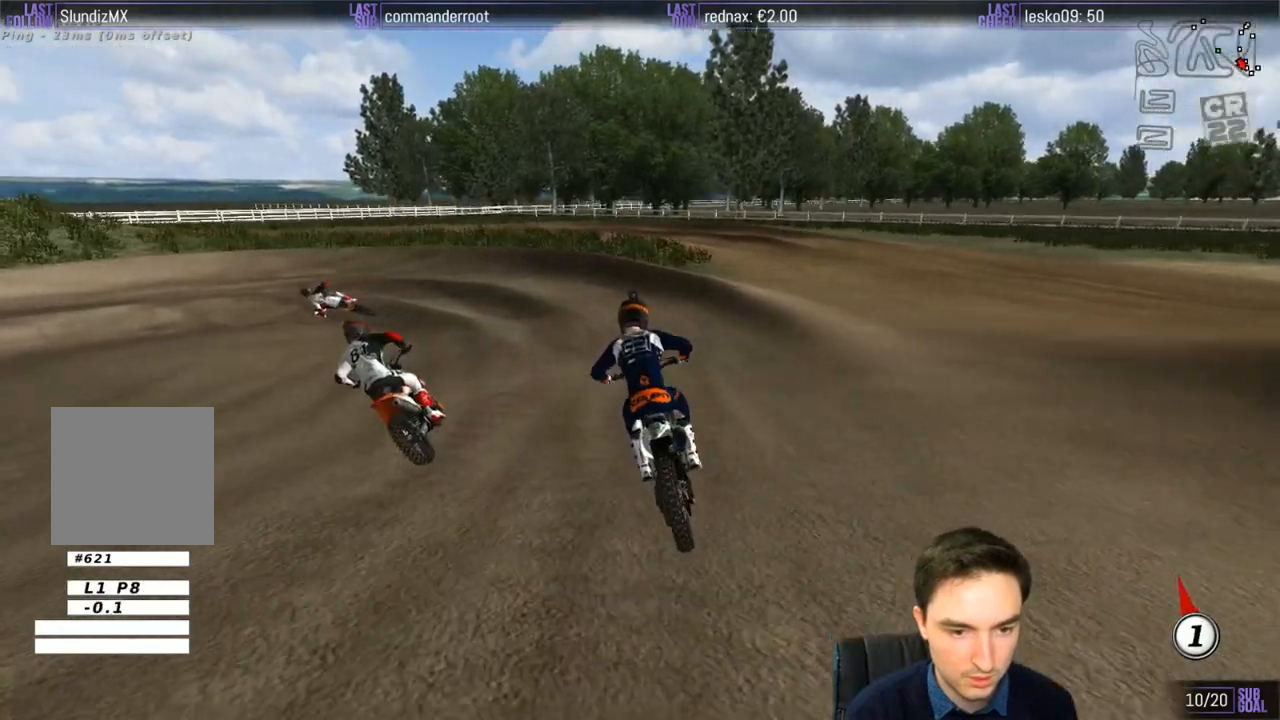
{"buttons": [], "left_stick": "center", "right_stick": "center", "events": [[17, "left_stick", "left"], [50, "R2", "down"], [200, "R2", "up"], [300, "left_stick", "center"], [350, "R2", "down"], [450, "R2", "up"]]}
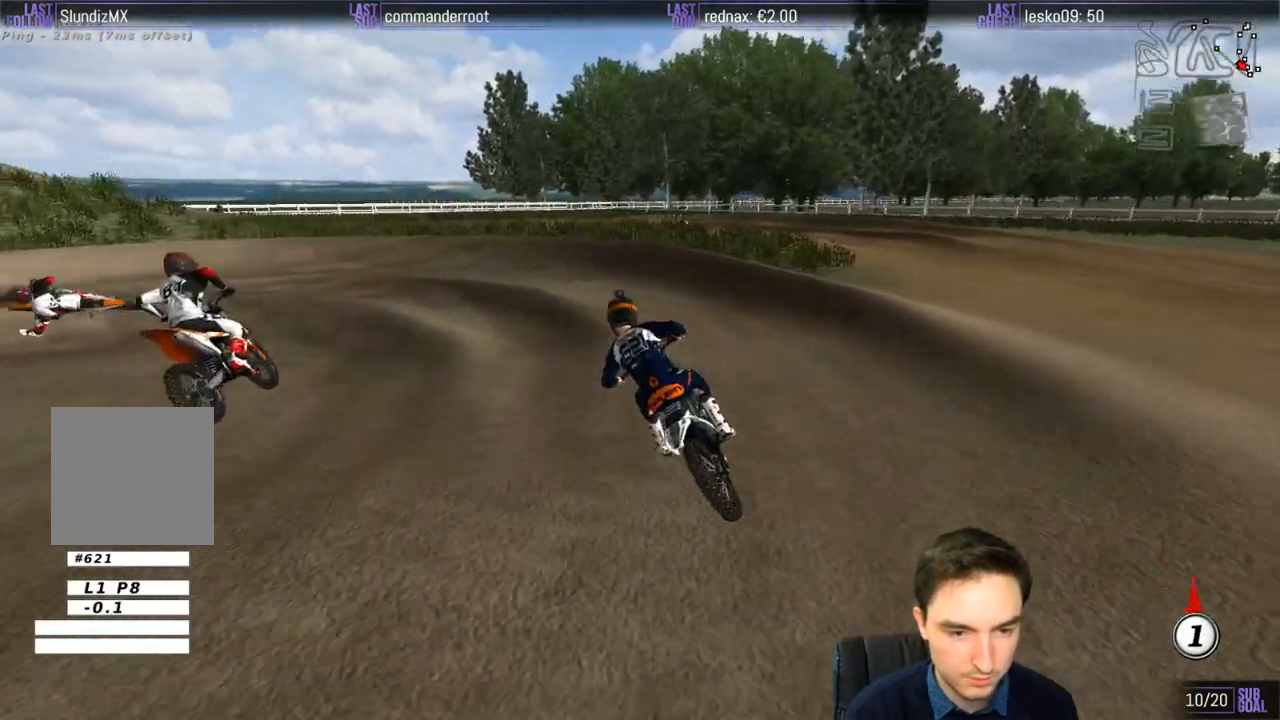
{"buttons": [], "left_stick": "left", "right_stick": "center", "events": [[50, "R2", "down"], [150, "R2", "up"], [467, "left_stick", "left"]]}
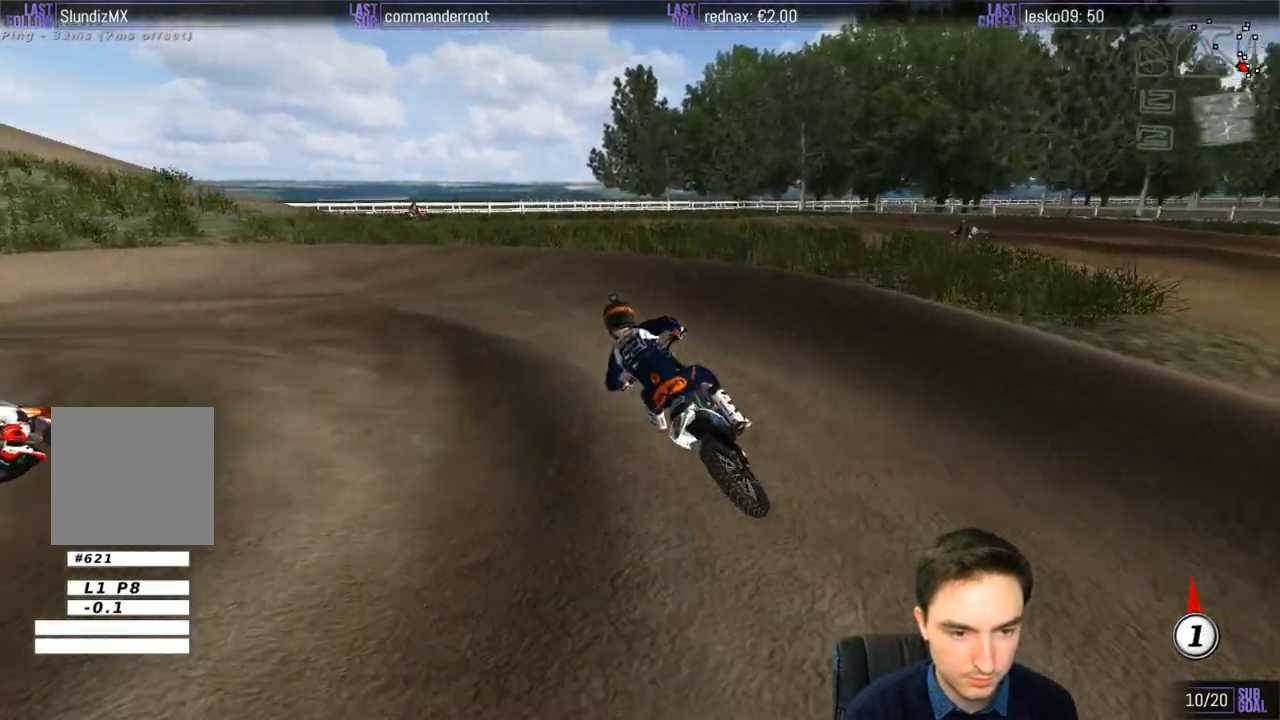
{"buttons": [], "left_stick": "right", "right_stick": "center", "events": [[400, "R2", "down"], [400, "left_stick", "center"], [500, "R2", "up"], [500, "left_stick", "right"]]}
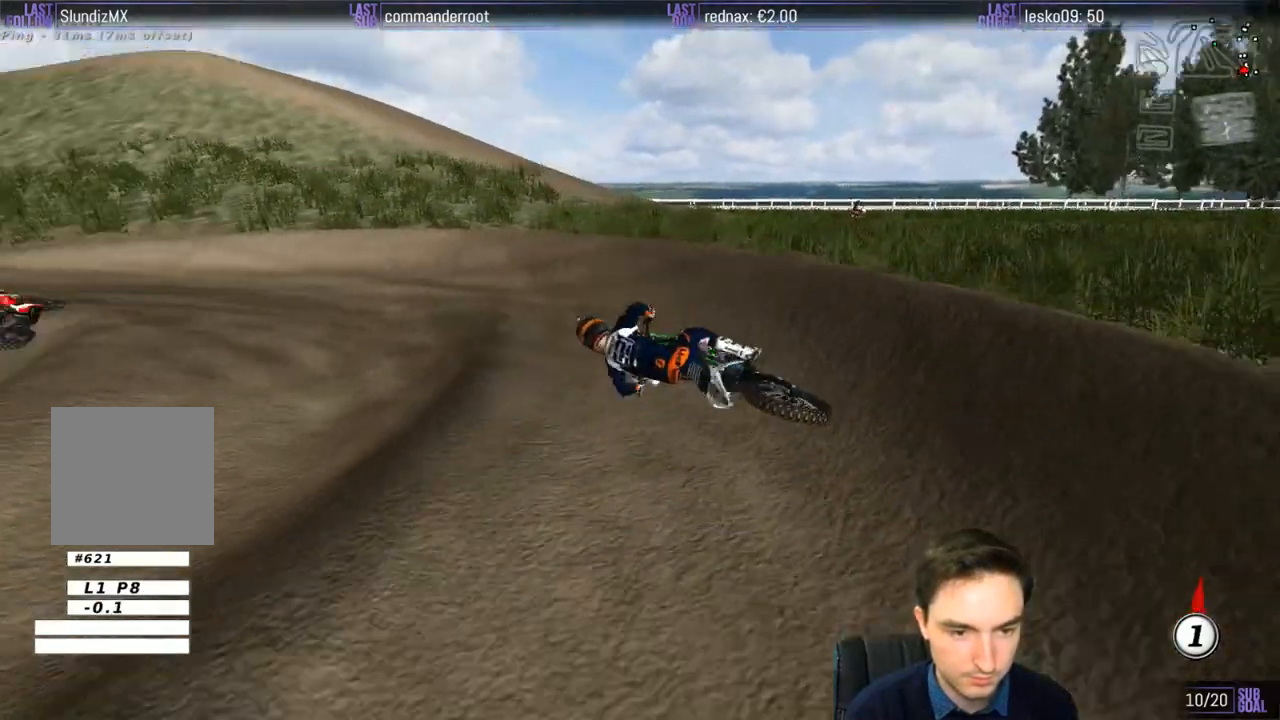
{"buttons": ["R2"], "left_stick": "center", "right_stick": "center", "events": [[250, "R2", "down"], [367, "R2", "up"], [450, "R2", "down"], [450, "left_stick", "center"]]}
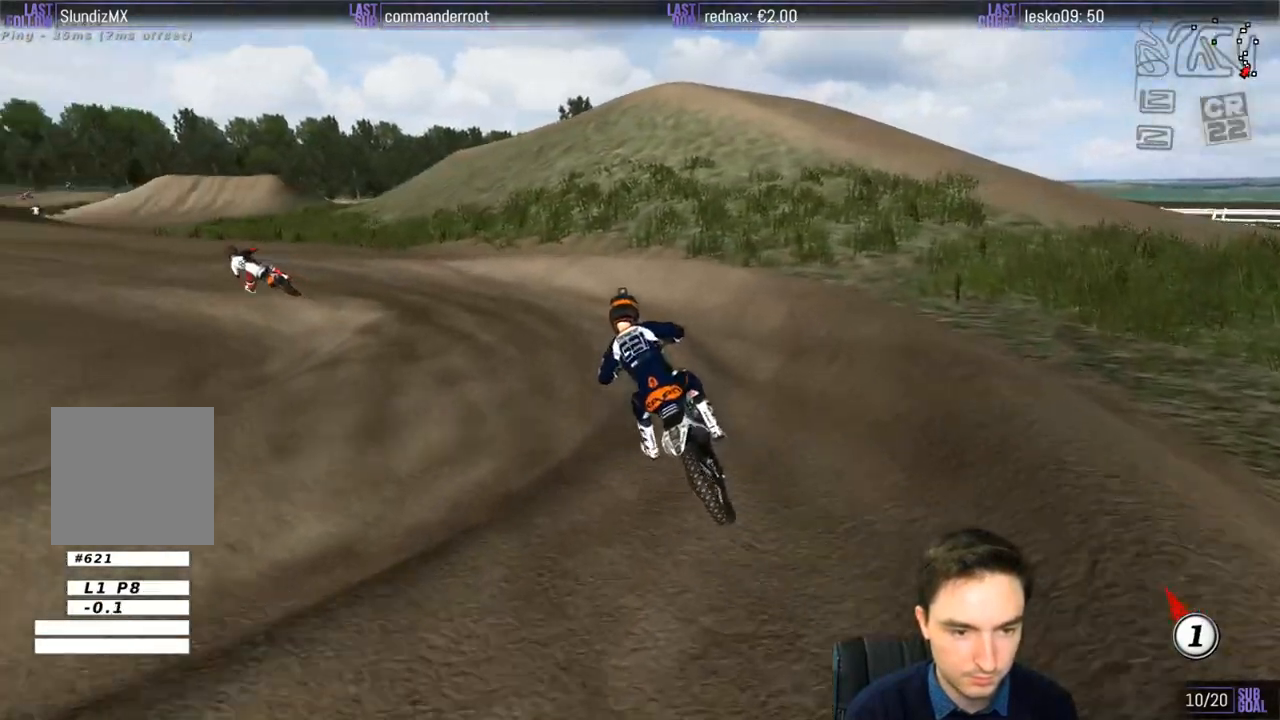
{"buttons": [], "left_stick": "center", "right_stick": "center", "events": [[50, "left_stick", "left"], [250, "R2", "up"], [400, "left_stick", "center"]]}
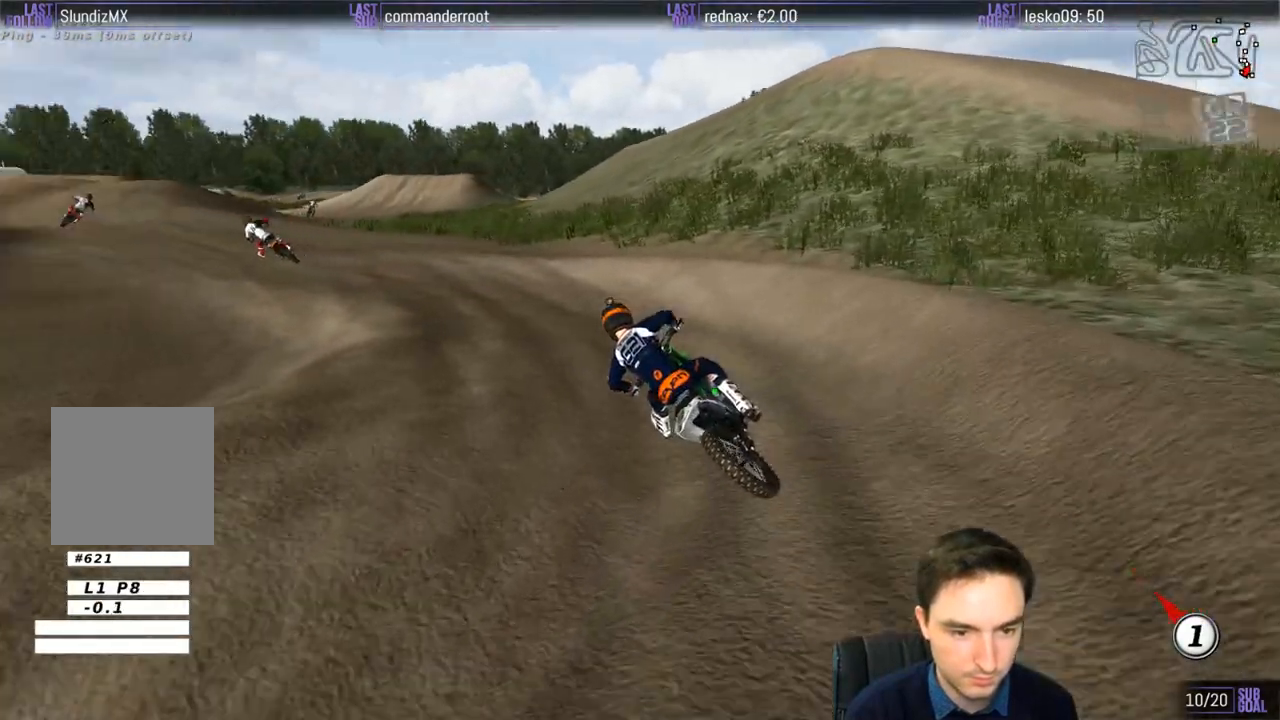
{"buttons": ["R2"], "left_stick": "center", "right_stick": "center", "events": [[100, "R2", "down"], [200, "left_stick", "right"], [267, "R2", "up"], [350, "R2", "down"], [500, "left_stick", "center"]]}
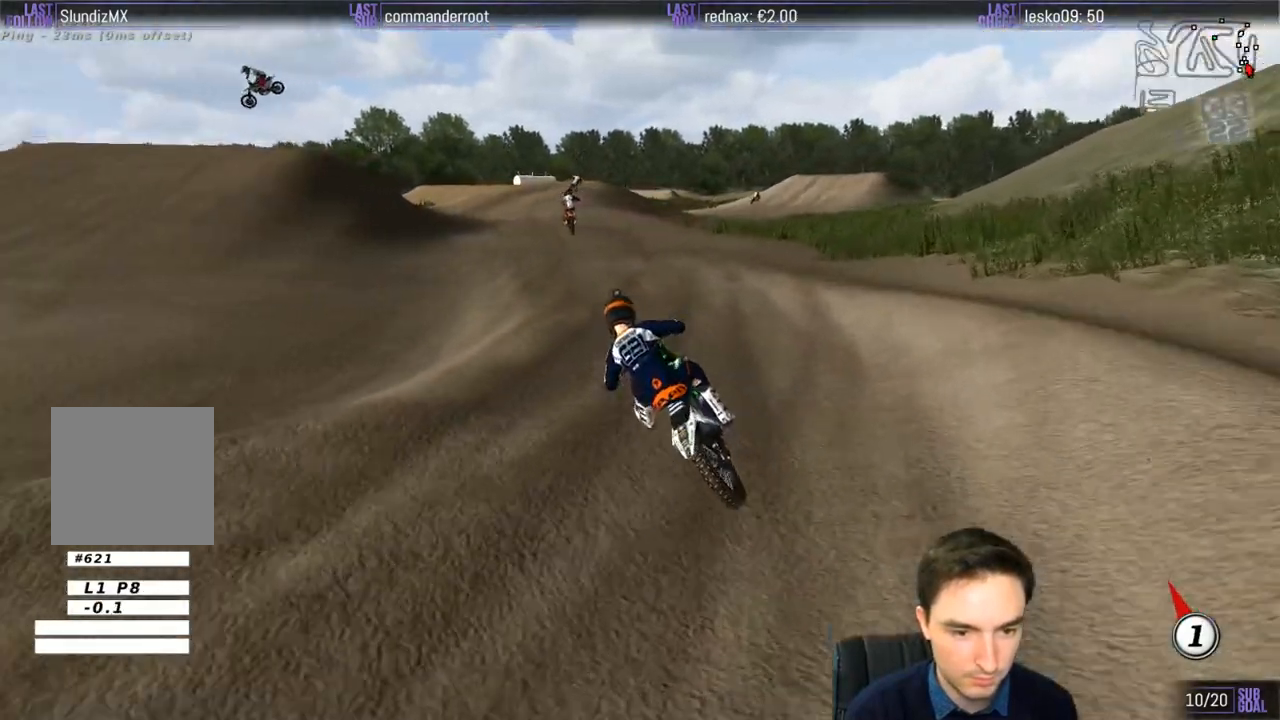
{"buttons": ["R2"], "left_stick": "right", "right_stick": "center", "events": [[250, "left_stick", "right"]]}
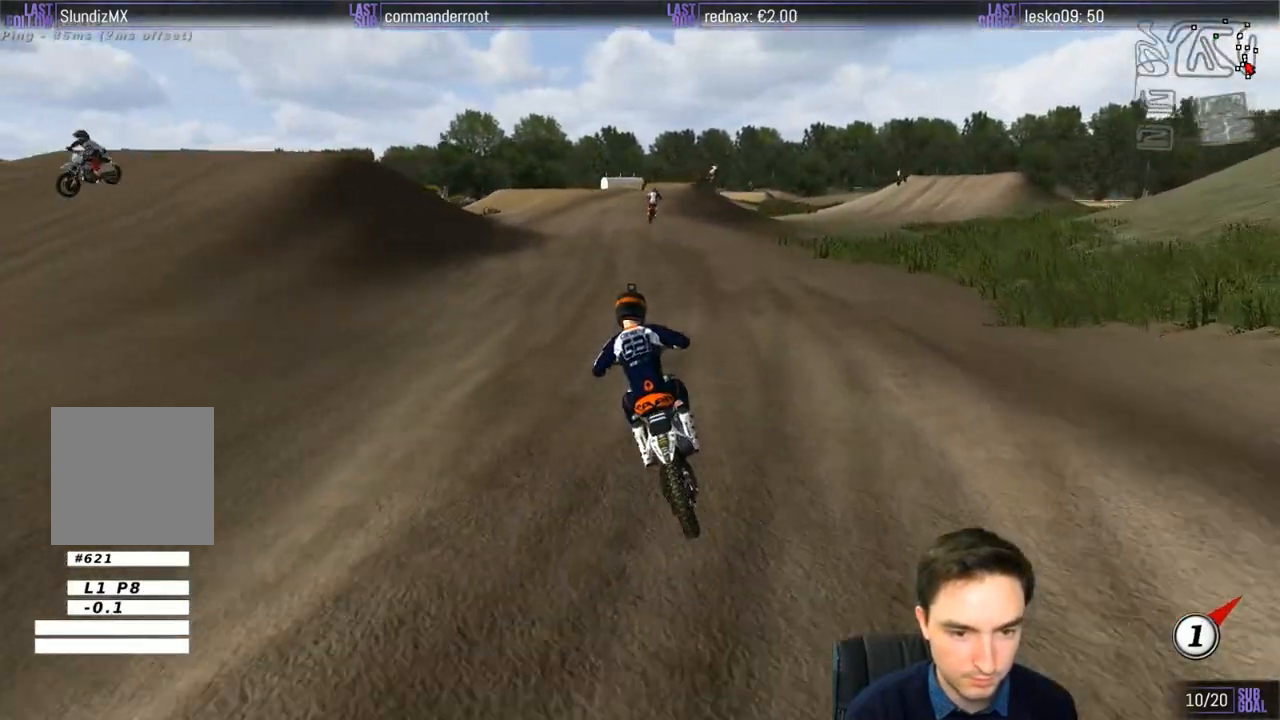
{"buttons": ["R2"], "left_stick": "right", "right_stick": "center", "events": [[167, "left_stick", "center"], [217, "B", "down"], [317, "B", "up"], [350, "left_stick", "right"]]}
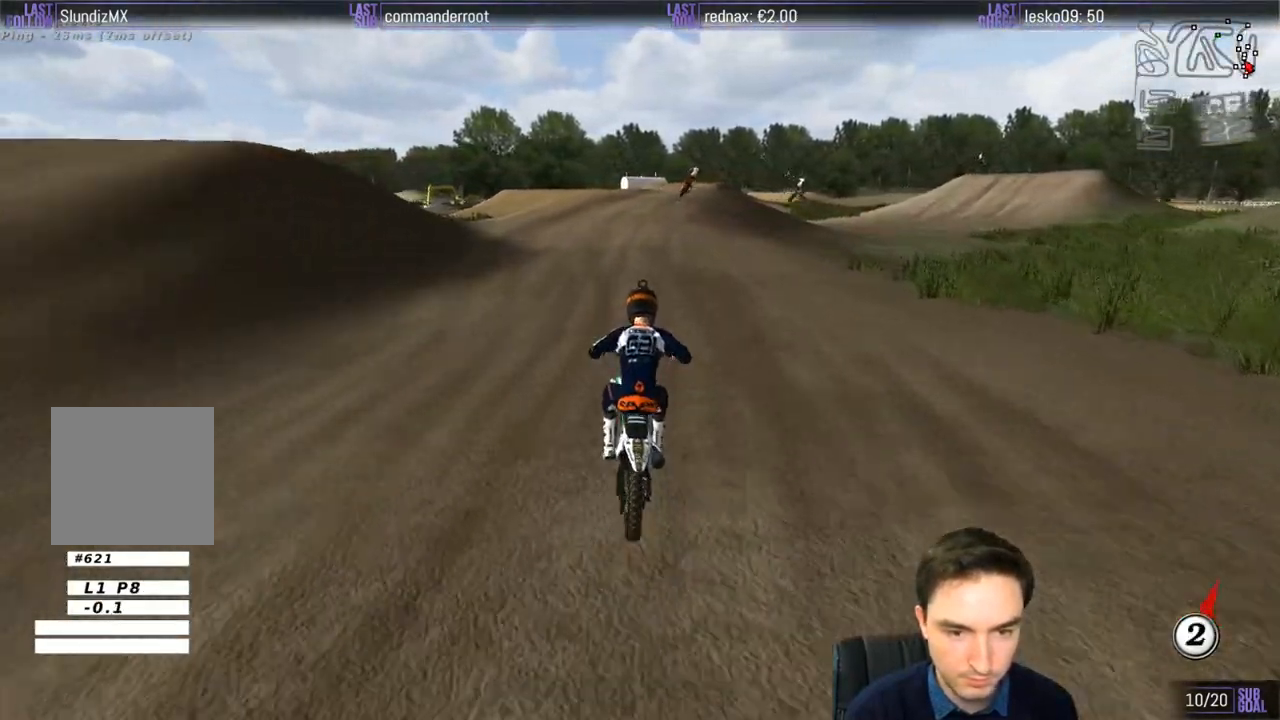
{"buttons": ["R2"], "left_stick": "center", "right_stick": "center", "events": [[200, "left_stick", "center"]]}
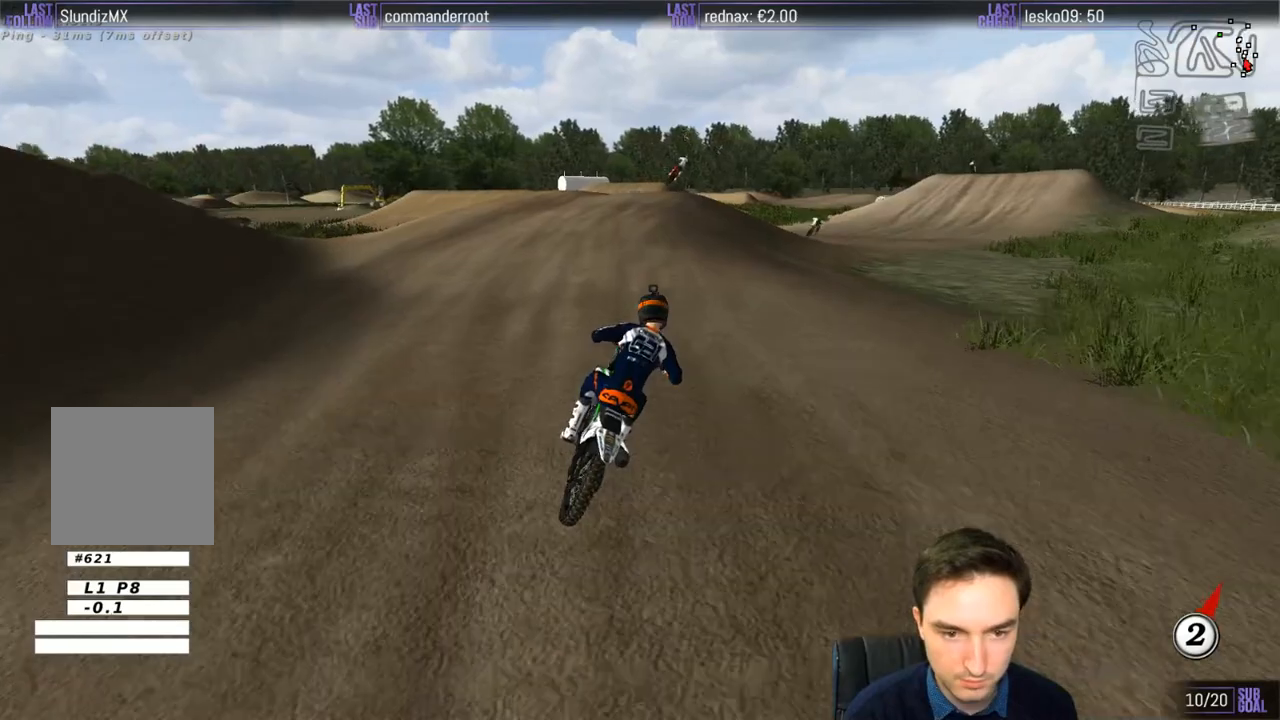
{"buttons": [], "left_stick": "center", "right_stick": "center", "events": [[200, "left_stick", "right"], [250, "R2", "up"], [400, "left_stick", "center"]]}
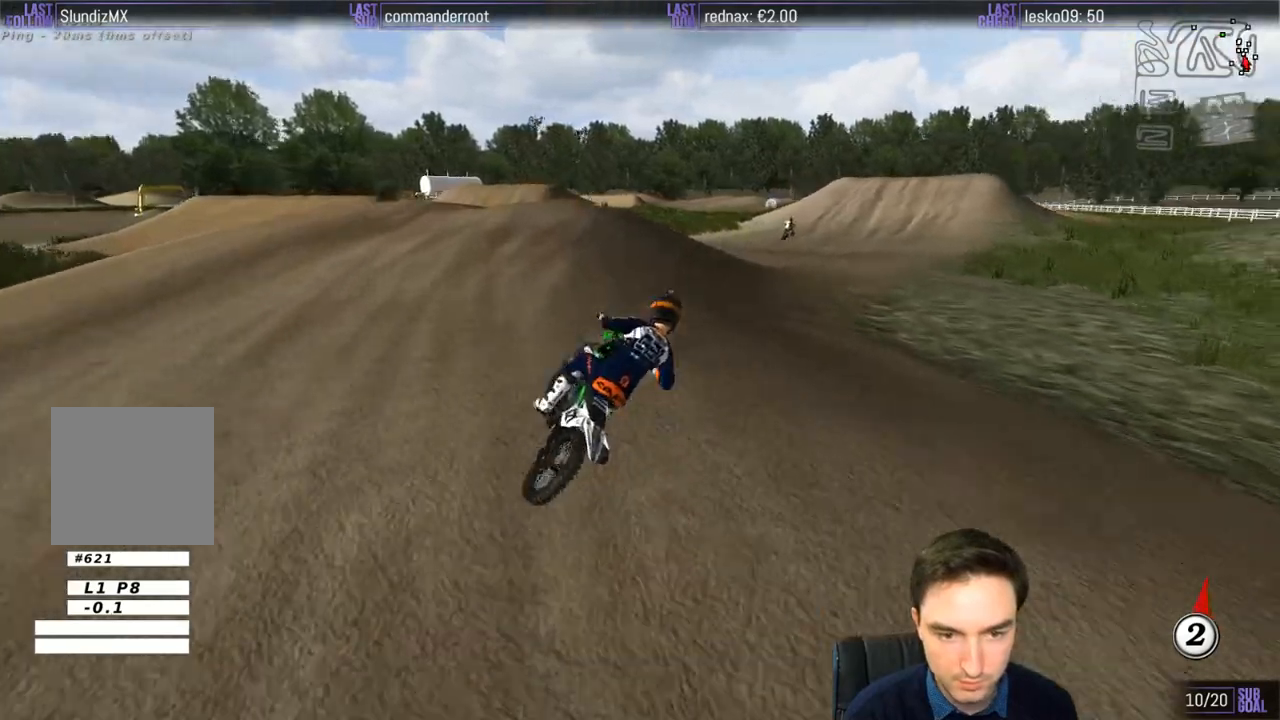
{"buttons": [], "left_stick": "center", "right_stick": "center", "events": [[200, "left_stick", "down"], [300, "R2", "down"], [367, "R2", "up"], [400, "left_stick", "center"]]}
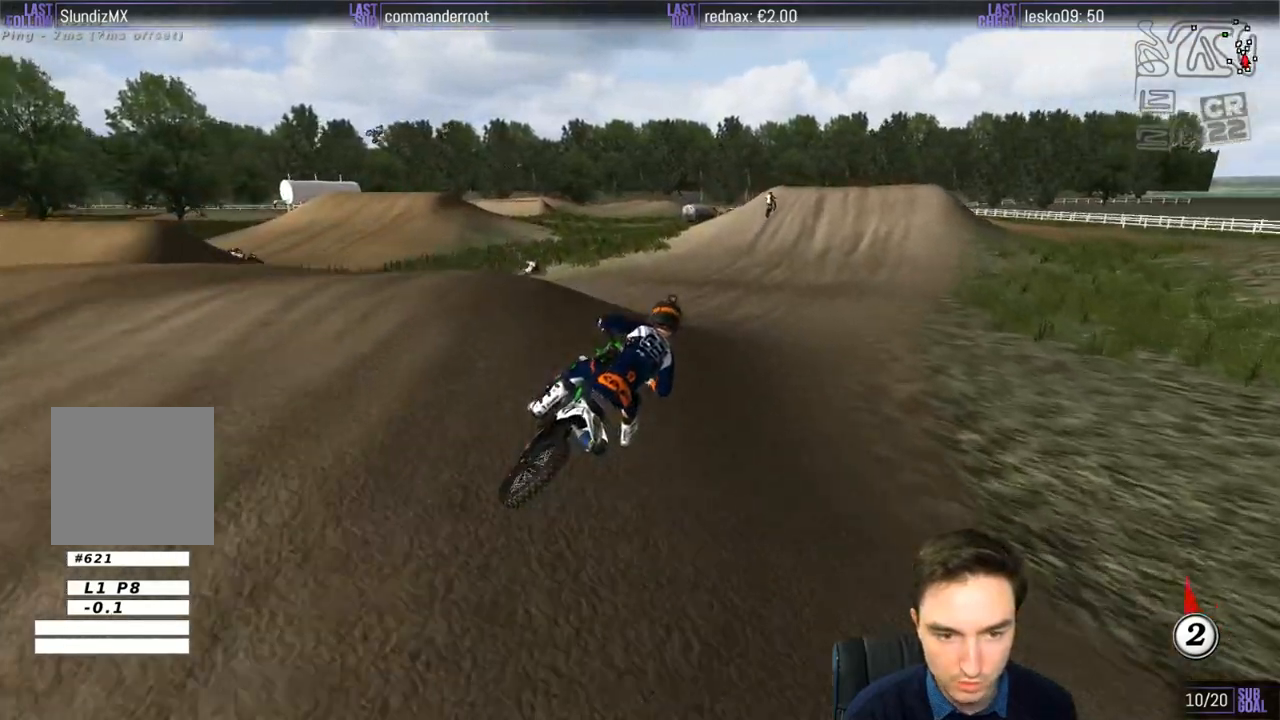
{"buttons": ["R2"], "left_stick": "down-left", "right_stick": "center", "events": [[50, "R2", "down"], [150, "left_stick", "down"], [300, "left_stick", "down-left"], [317, "R2", "up"], [450, "R2", "down"]]}
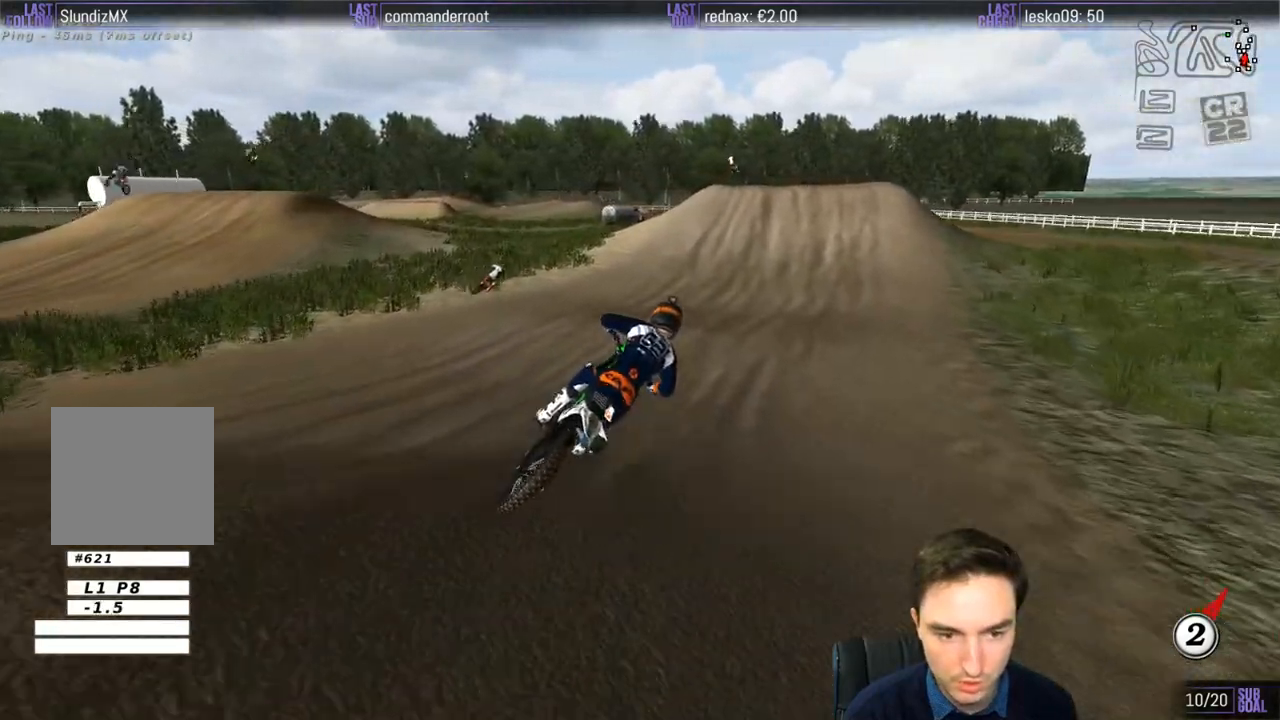
{"buttons": ["R2"], "left_stick": "down-left", "right_stick": "center", "events": [[150, "B", "down"], [150, "left_stick", "center"], [250, "B", "up"], [300, "left_stick", "down-left"]]}
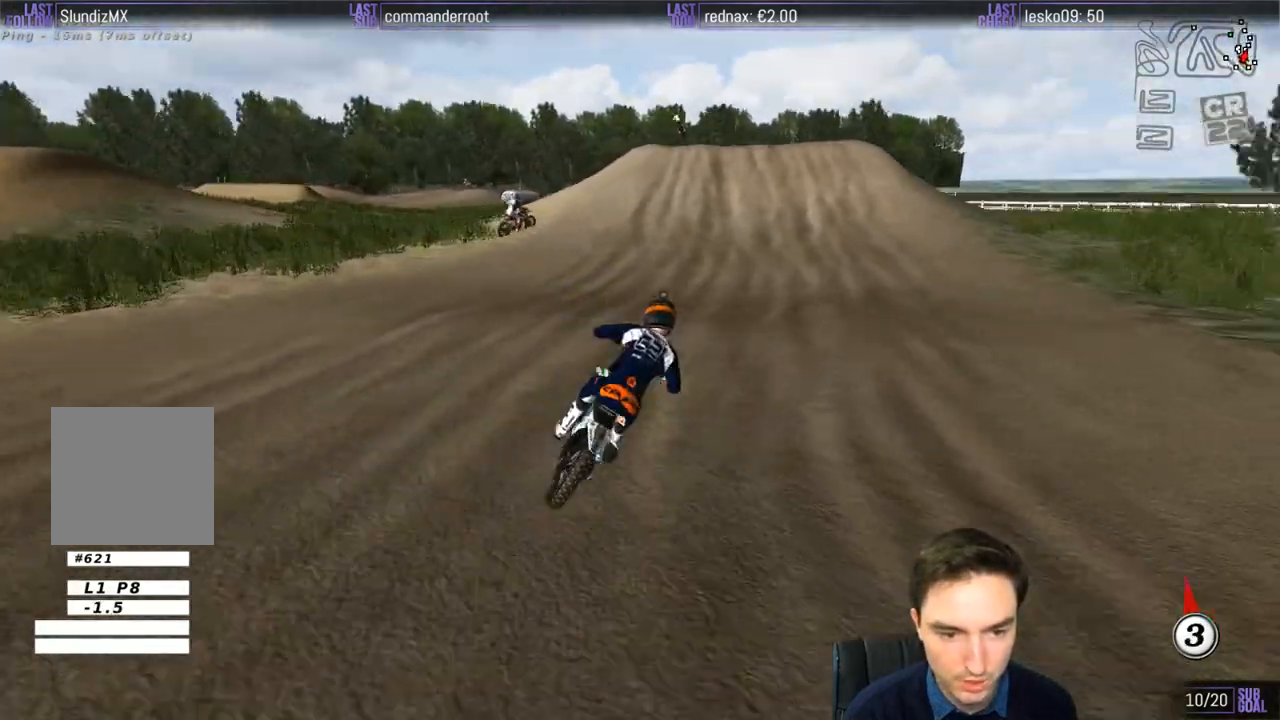
{"buttons": ["R2"], "left_stick": "down-left", "right_stick": "center", "events": []}